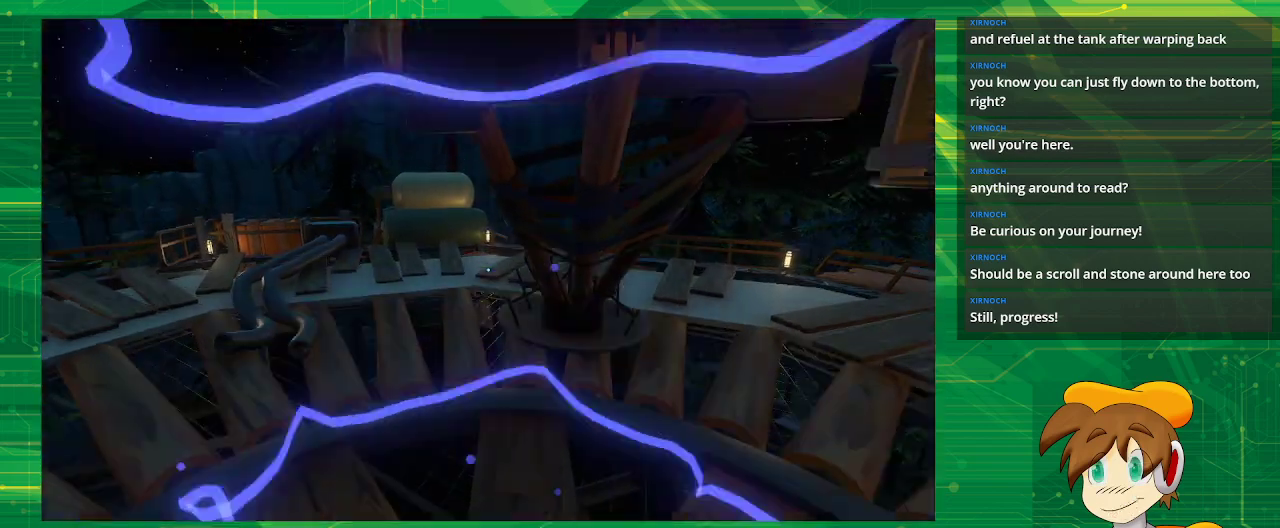
Gameplay with a controller (PlayStation layout); each line is a JSON object with the inputs held at the frame after it. "events" lists button and stick changes between this image and that frame as [ms after this image, input, new state], when the widget could be followed in between. Not read: L3 R3.
{"buttons": [], "left_stick": "center", "right_stick": "center", "events": [[117, "left_stick", "center"]]}
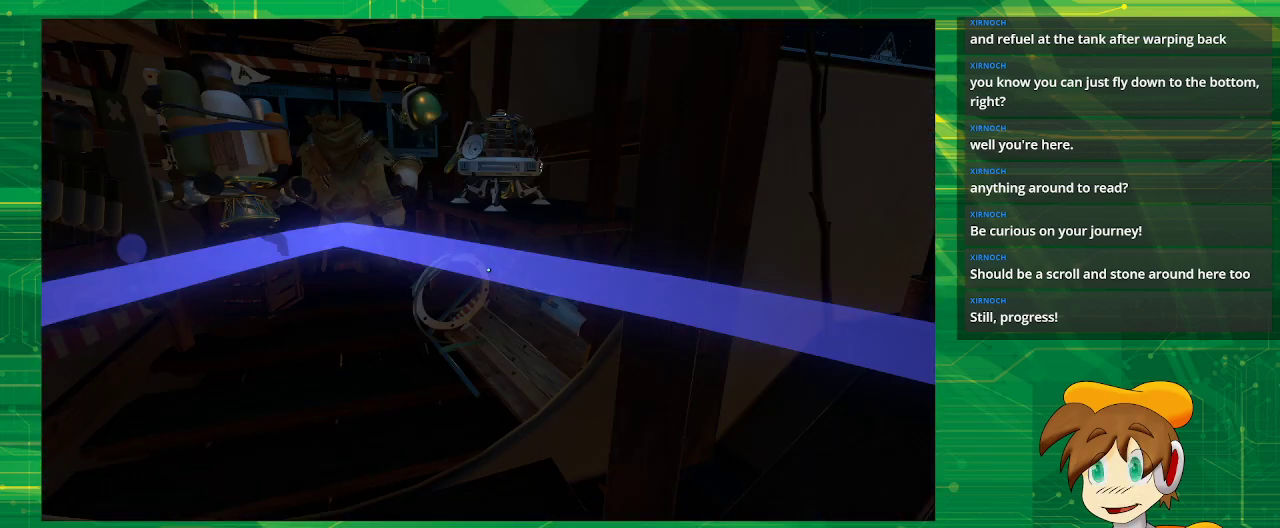
{"buttons": [], "left_stick": "center", "right_stick": "center", "events": []}
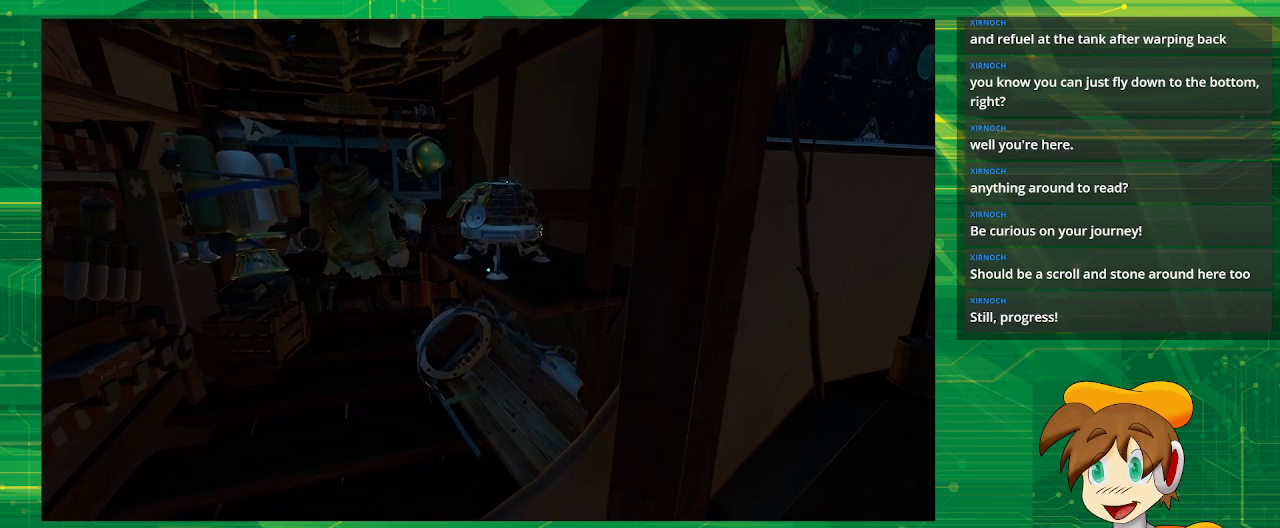
{"buttons": [], "left_stick": "up", "right_stick": "center", "events": [[83, "right_stick", "left"], [300, "right_stick", "center"], [467, "left_stick", "up"]]}
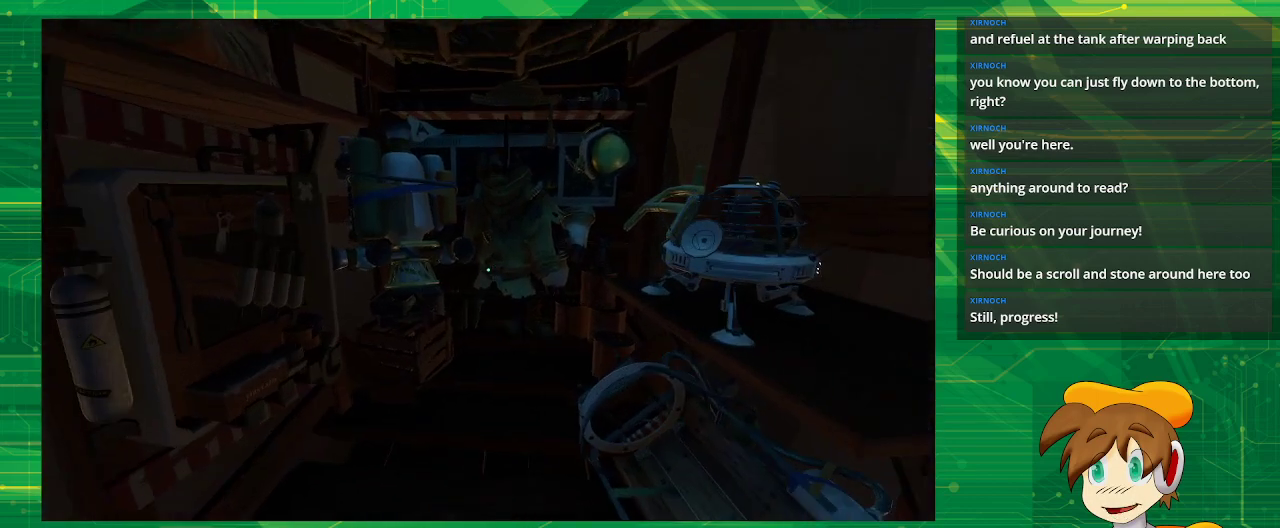
{"buttons": [], "left_stick": "up", "right_stick": "center", "events": []}
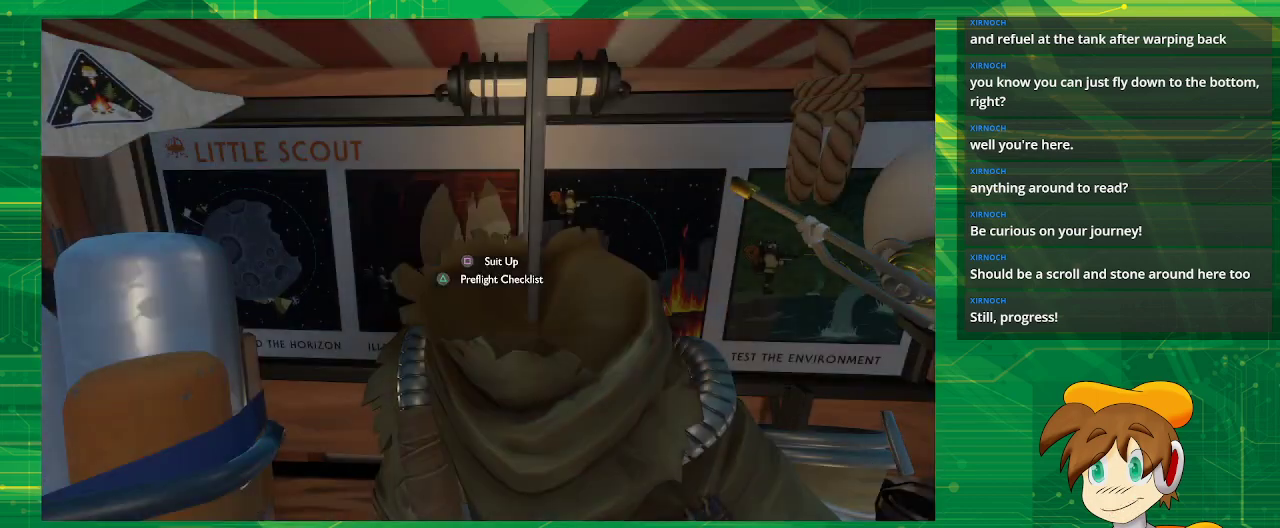
{"buttons": [], "left_stick": "down", "right_stick": "center", "events": [[83, "left_stick", "center"], [400, "left_stick", "down"]]}
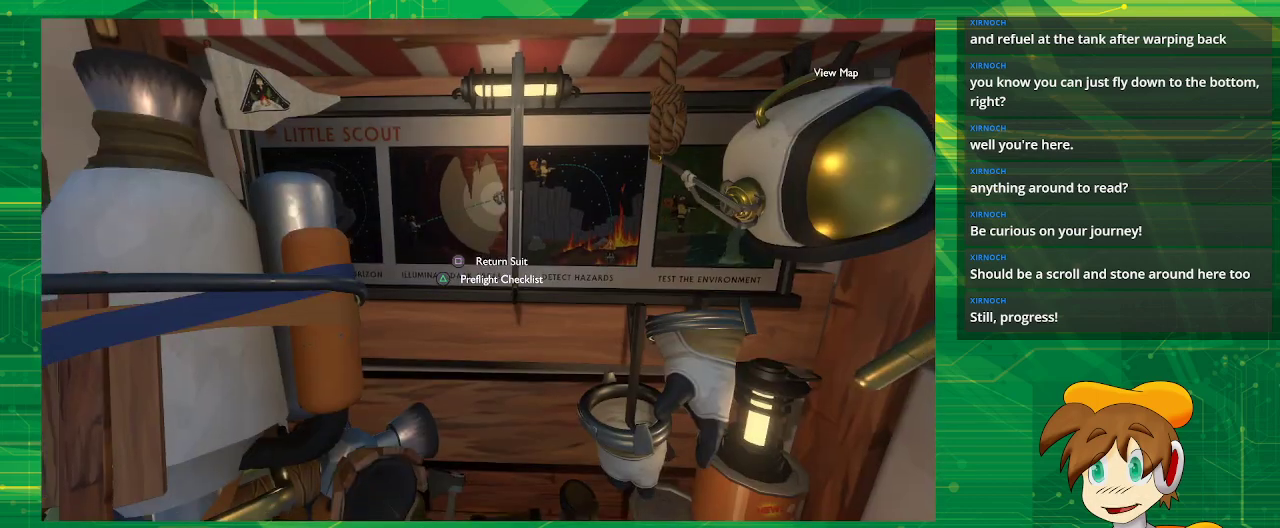
{"buttons": [], "left_stick": "down", "right_stick": "right", "events": [[17, "SQUARE", "down"], [17, "left_stick", "center"], [150, "SQUARE", "up"], [467, "left_stick", "down"], [467, "right_stick", "right"]]}
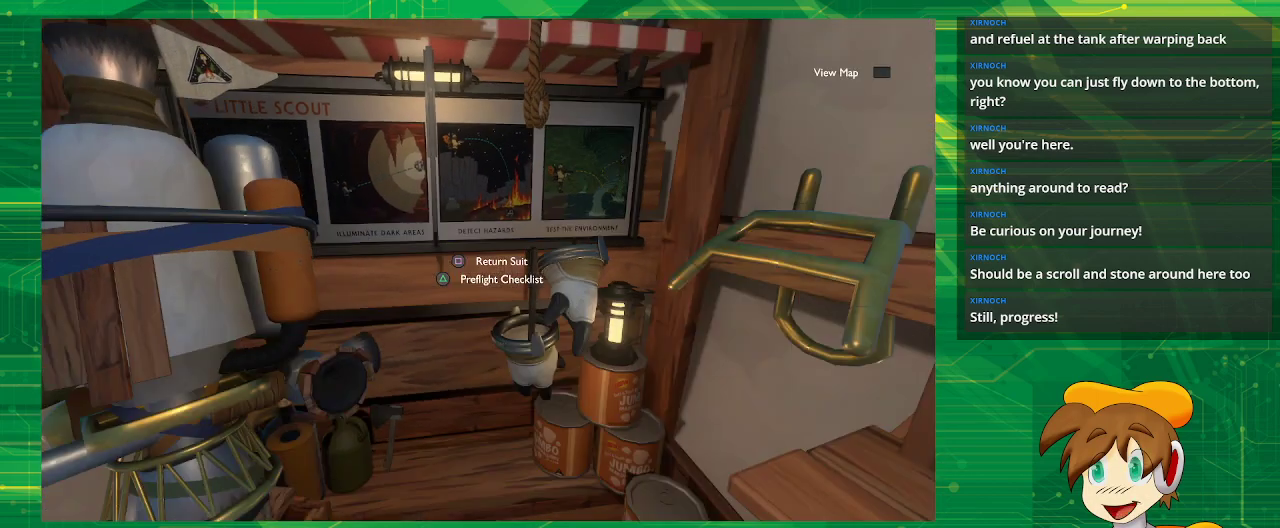
{"buttons": [], "left_stick": "center", "right_stick": "right", "events": [[217, "left_stick", "center"]]}
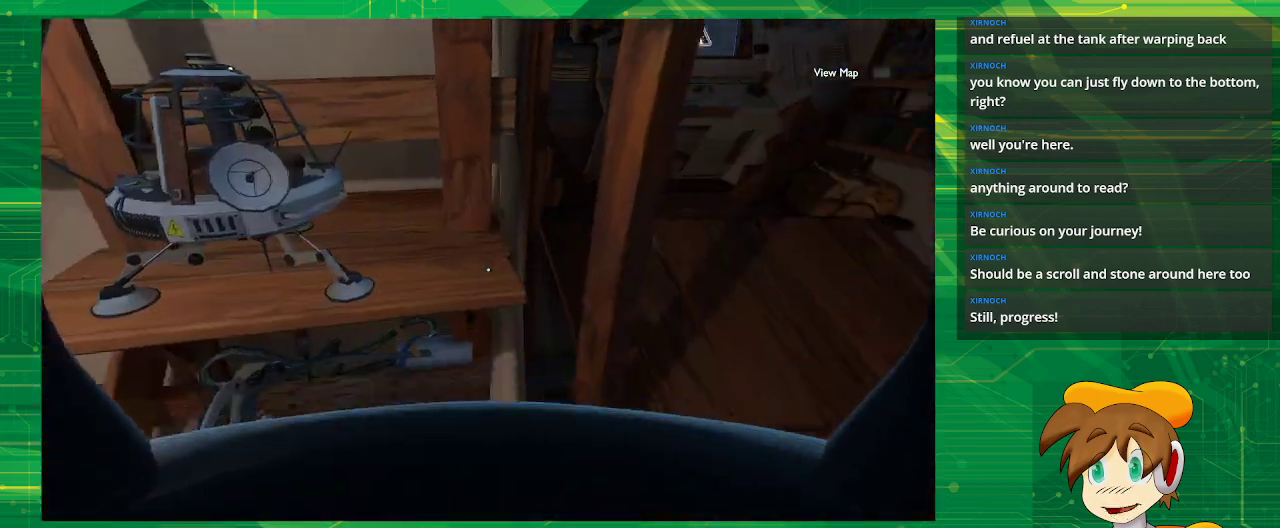
{"buttons": [], "left_stick": "up", "right_stick": "right", "events": [[483, "left_stick", "up"]]}
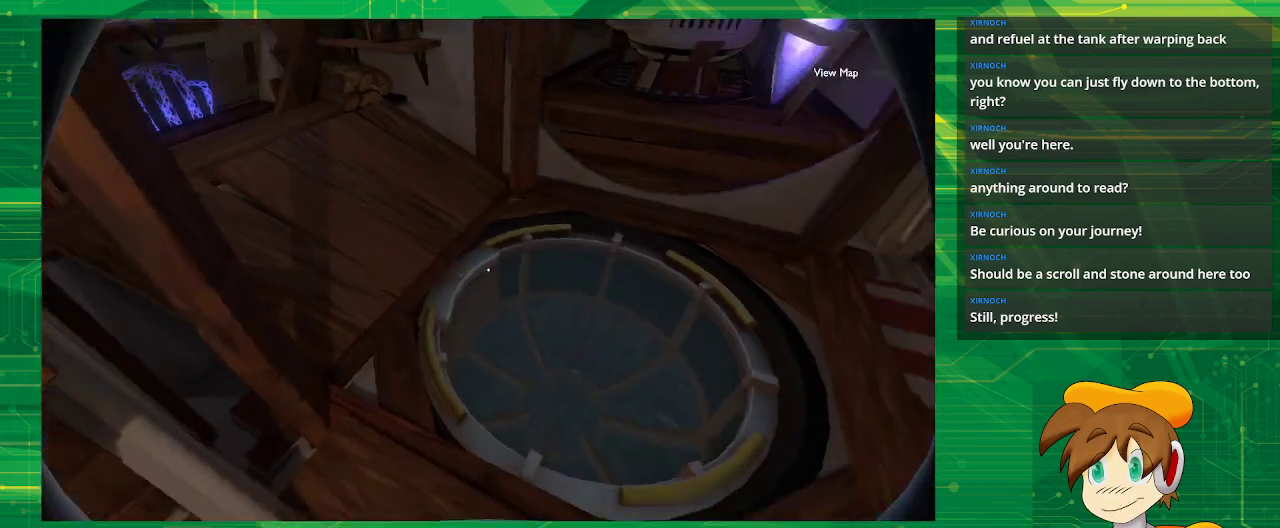
{"buttons": [], "left_stick": "center", "right_stick": "right", "events": [[117, "right_stick", "center"], [283, "left_stick", "center"], [383, "right_stick", "right"]]}
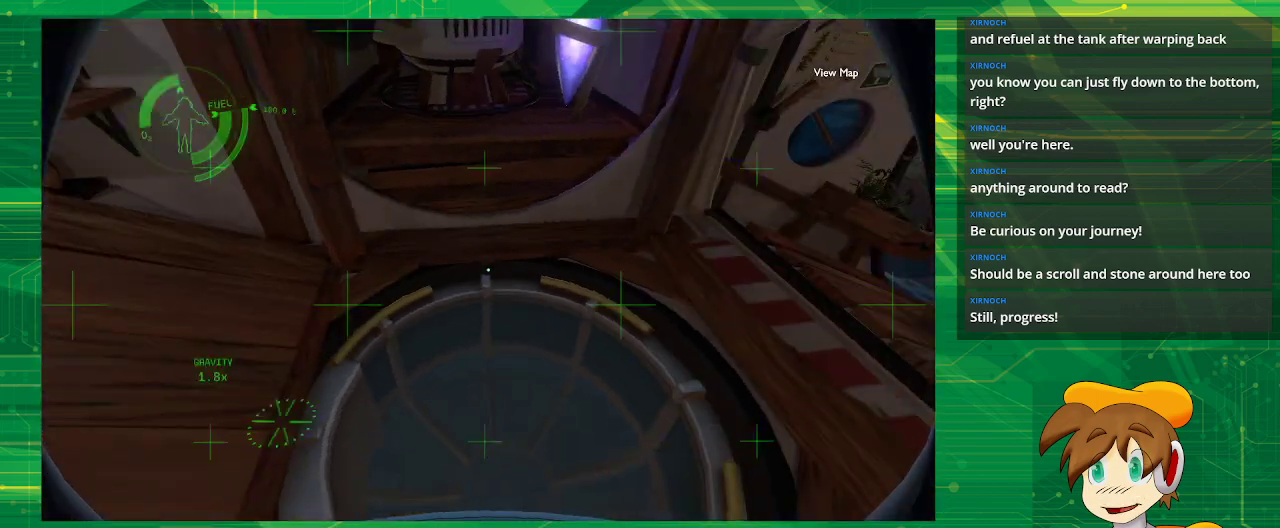
{"buttons": [], "left_stick": "center", "right_stick": "up-right", "events": [[333, "right_stick", "up-right"]]}
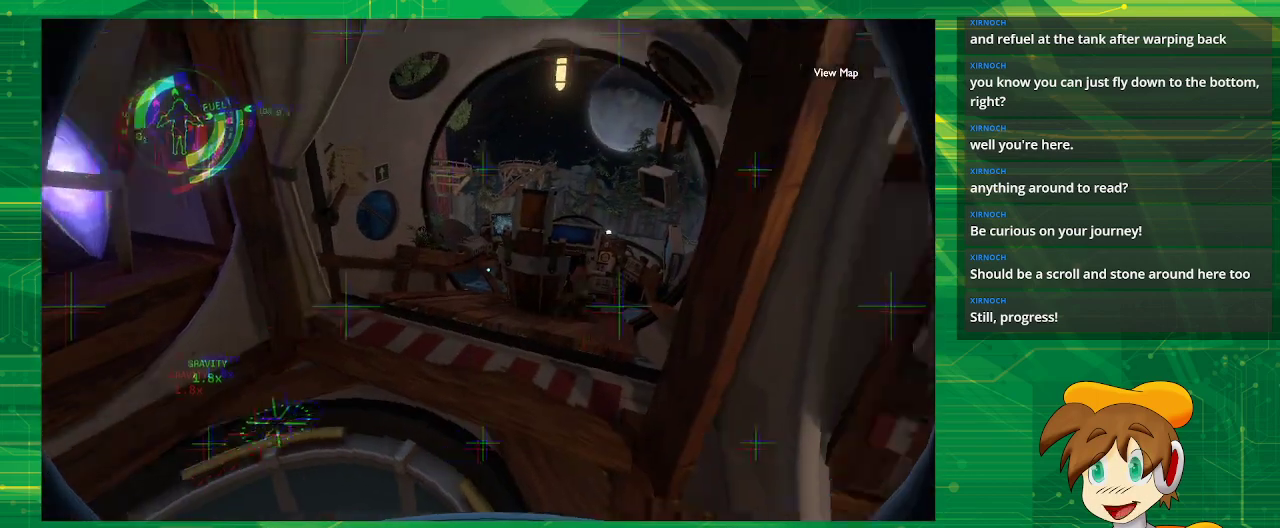
{"buttons": [], "left_stick": "up-left", "right_stick": "center", "events": [[17, "right_stick", "right"], [233, "left_stick", "up-left"], [233, "right_stick", "center"]]}
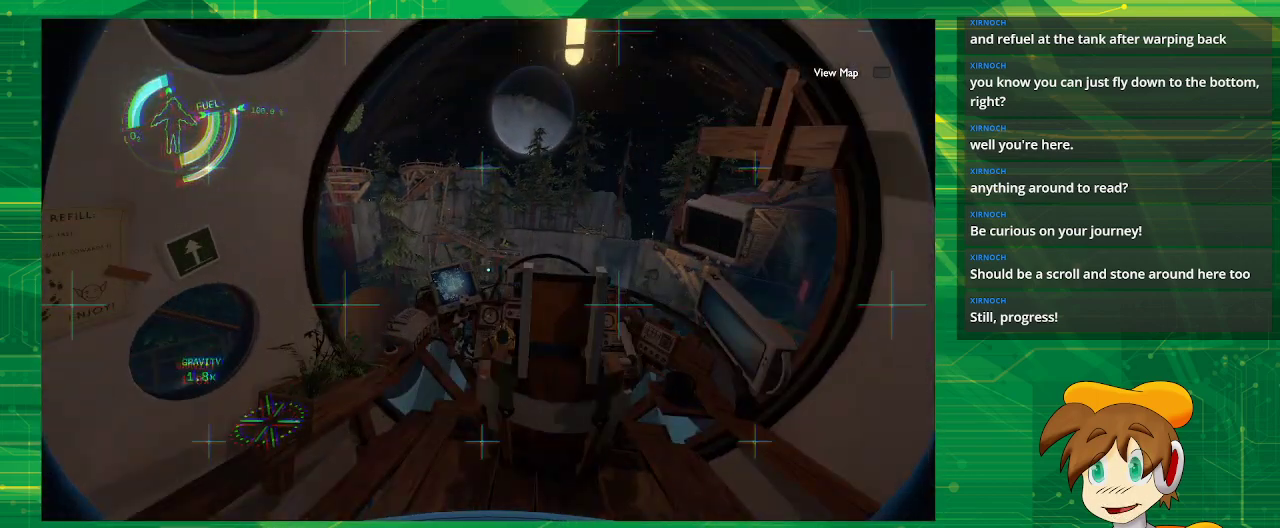
{"buttons": [], "left_stick": "up-left", "right_stick": "center", "events": [[133, "right_stick", "down-right"], [233, "left_stick", "center"], [433, "left_stick", "up-left"], [433, "right_stick", "center"]]}
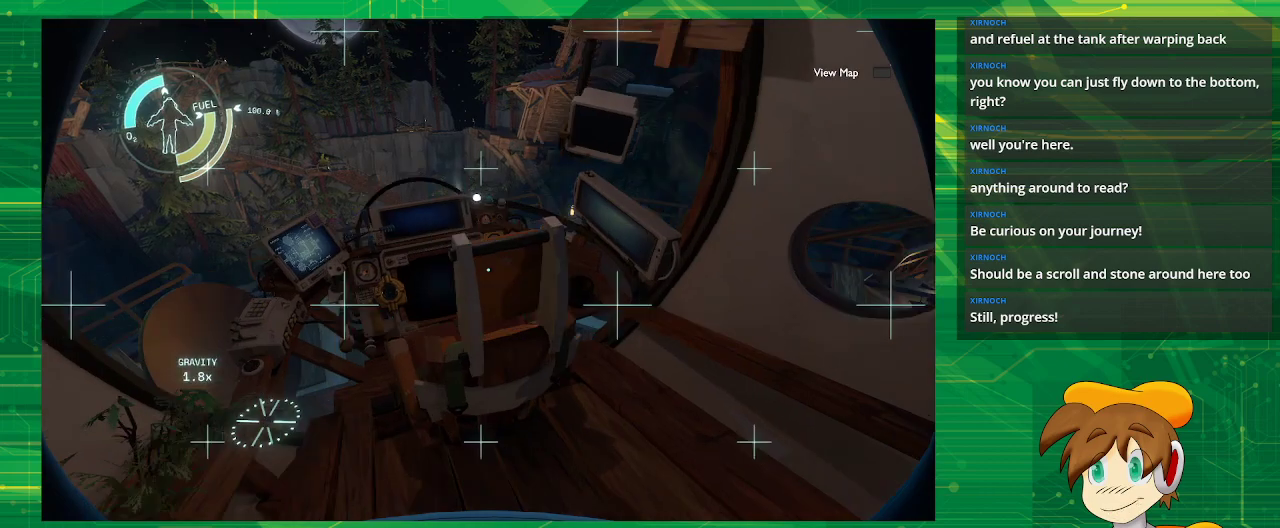
{"buttons": [], "left_stick": "center", "right_stick": "center", "events": [[233, "right_stick", "down"], [483, "left_stick", "center"], [483, "right_stick", "center"]]}
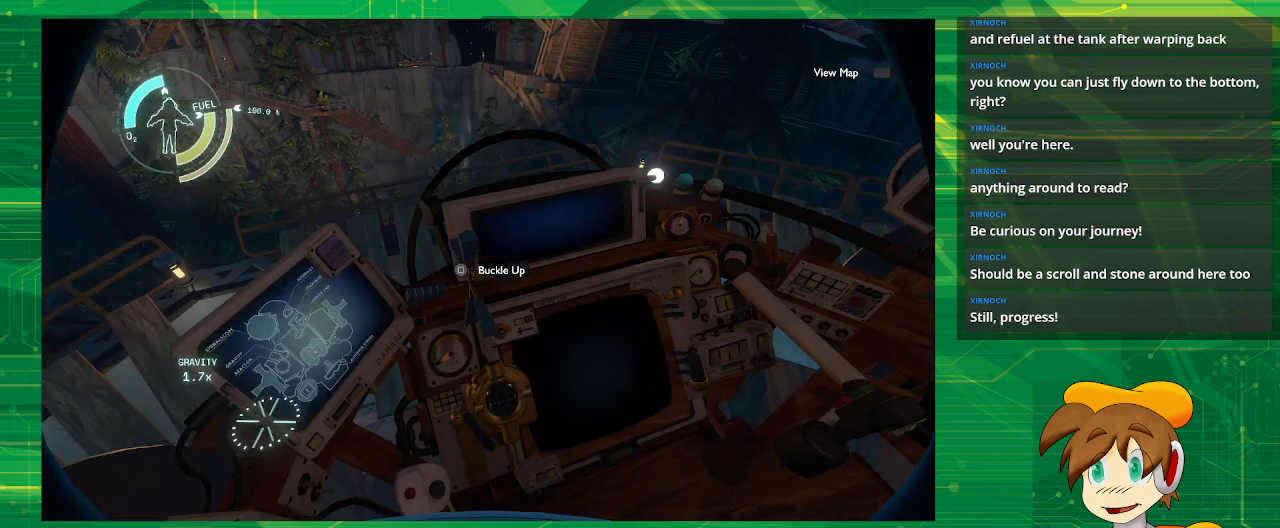
{"buttons": [], "left_stick": "center", "right_stick": "center", "events": []}
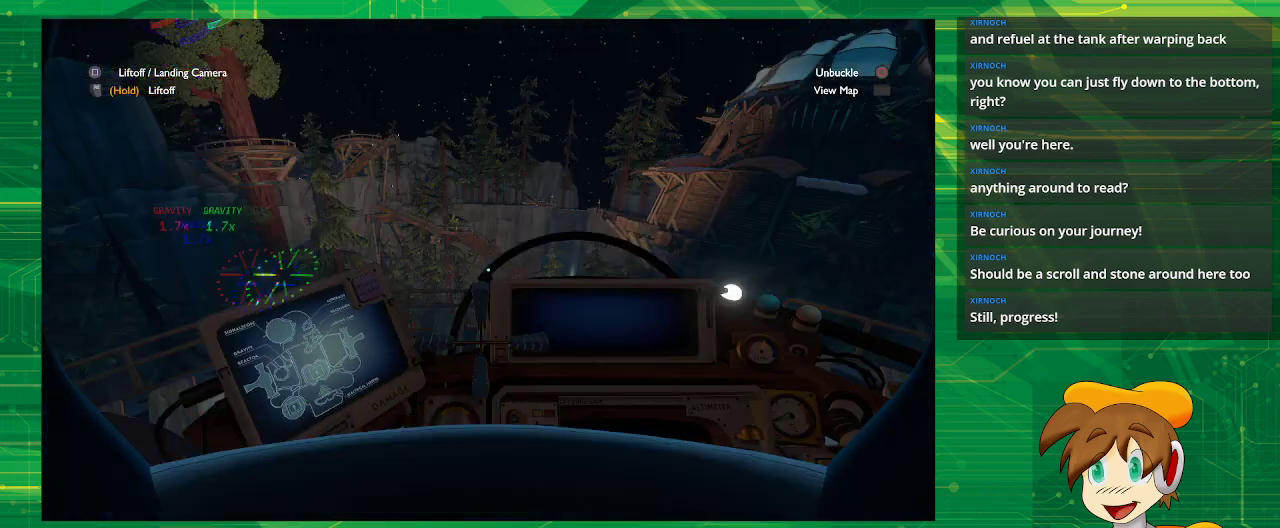
{"buttons": [], "left_stick": "center", "right_stick": "center", "events": []}
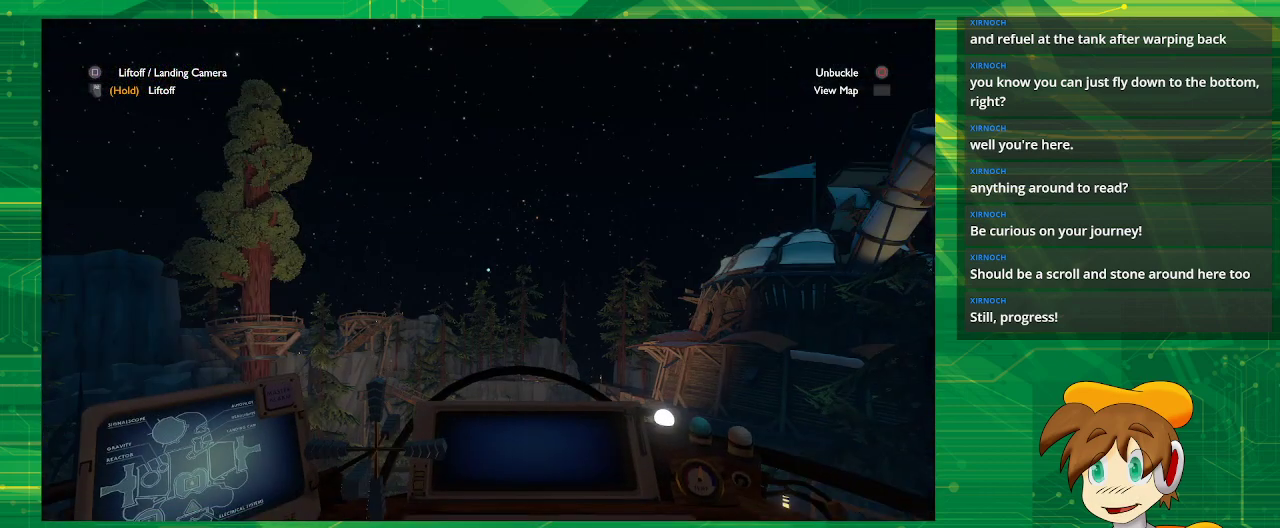
{"buttons": [], "left_stick": "center", "right_stick": "center", "events": []}
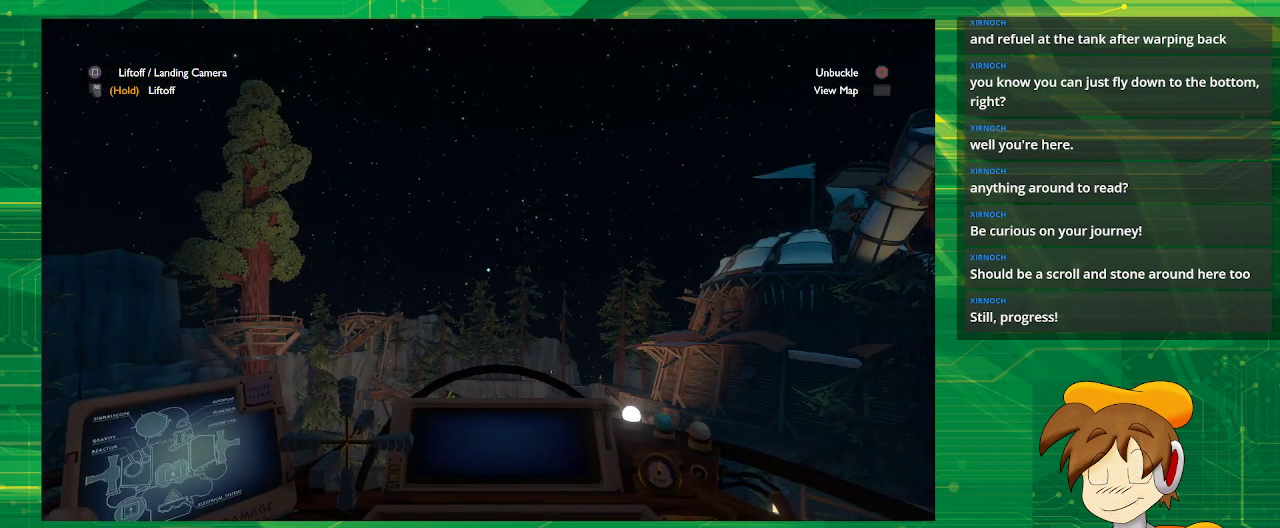
{"buttons": [], "left_stick": "center", "right_stick": "center", "events": []}
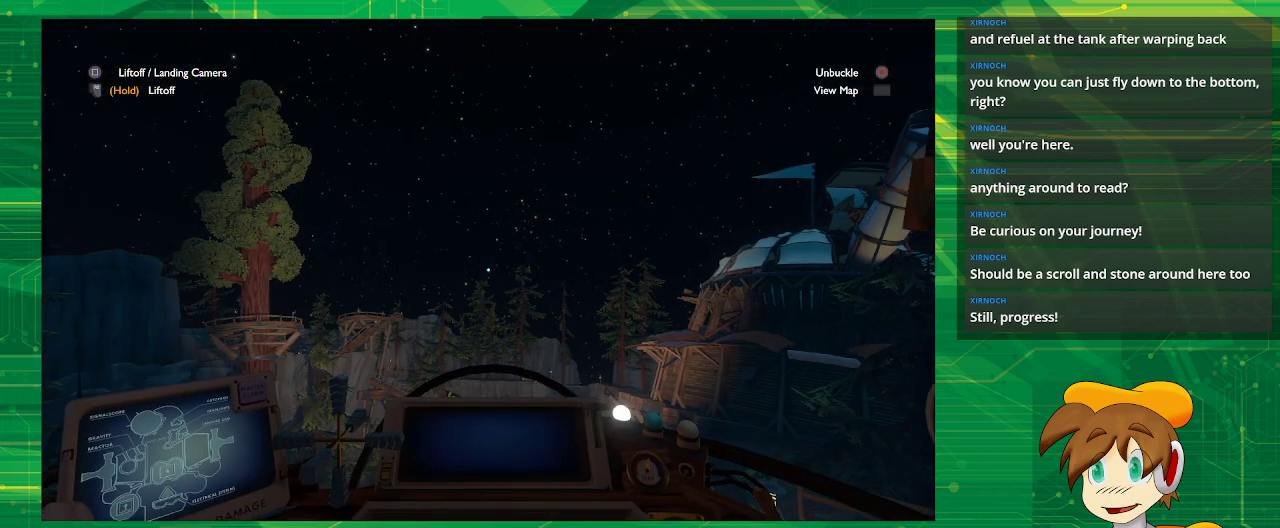
{"buttons": [], "left_stick": "center", "right_stick": "center", "events": []}
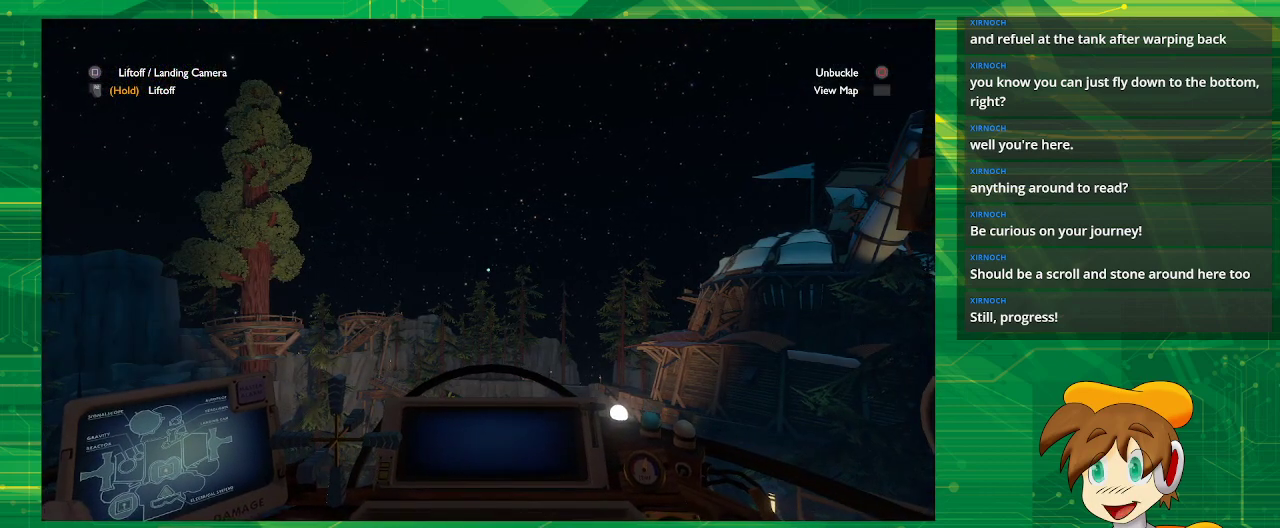
{"buttons": [], "left_stick": "center", "right_stick": "center", "events": []}
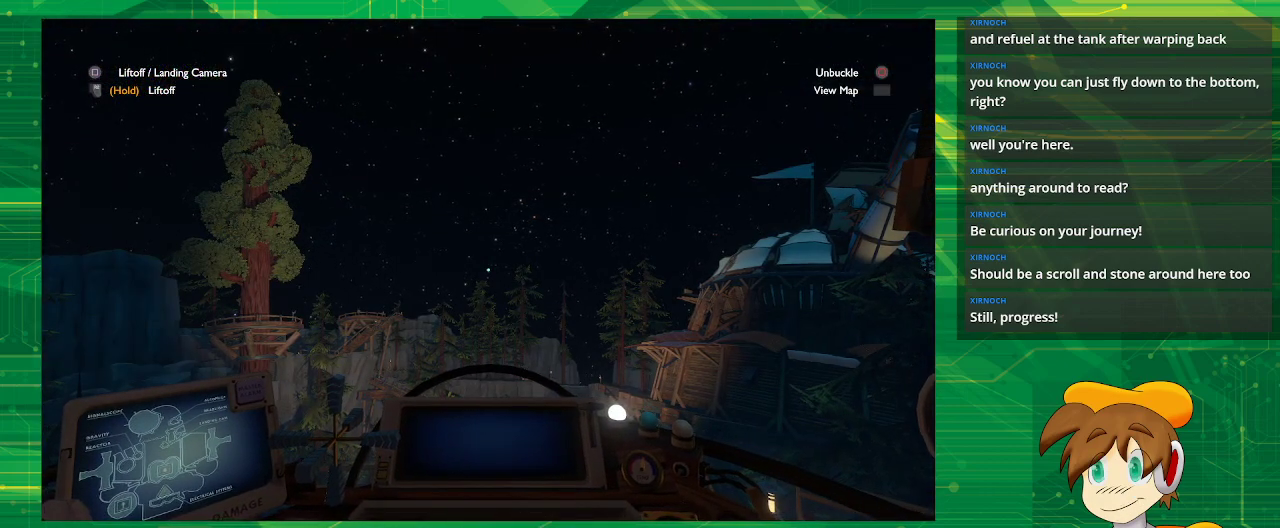
{"buttons": [], "left_stick": "center", "right_stick": "center", "events": []}
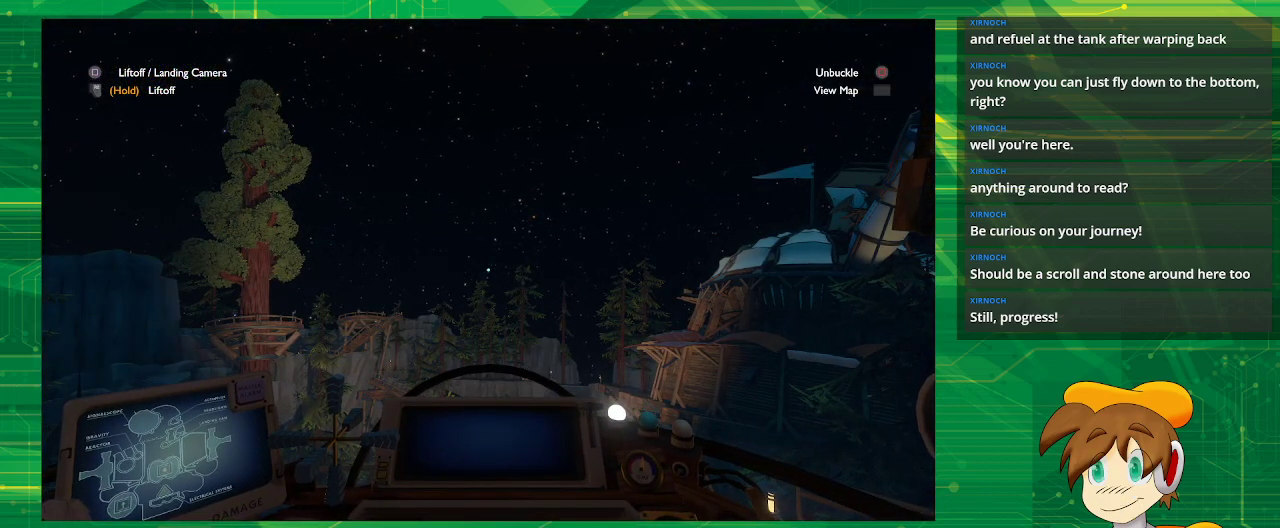
{"buttons": [], "left_stick": "center", "right_stick": "center", "events": [[67, "TOUCHPAD", "down"], [167, "TOUCHPAD", "up"]]}
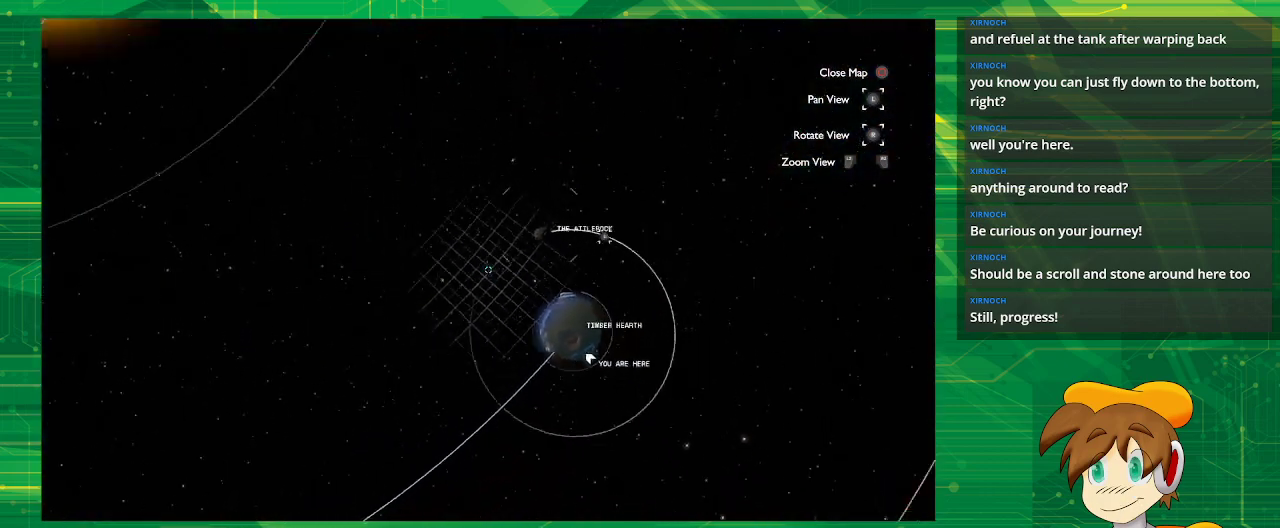
{"buttons": [], "left_stick": "center", "right_stick": "center", "events": []}
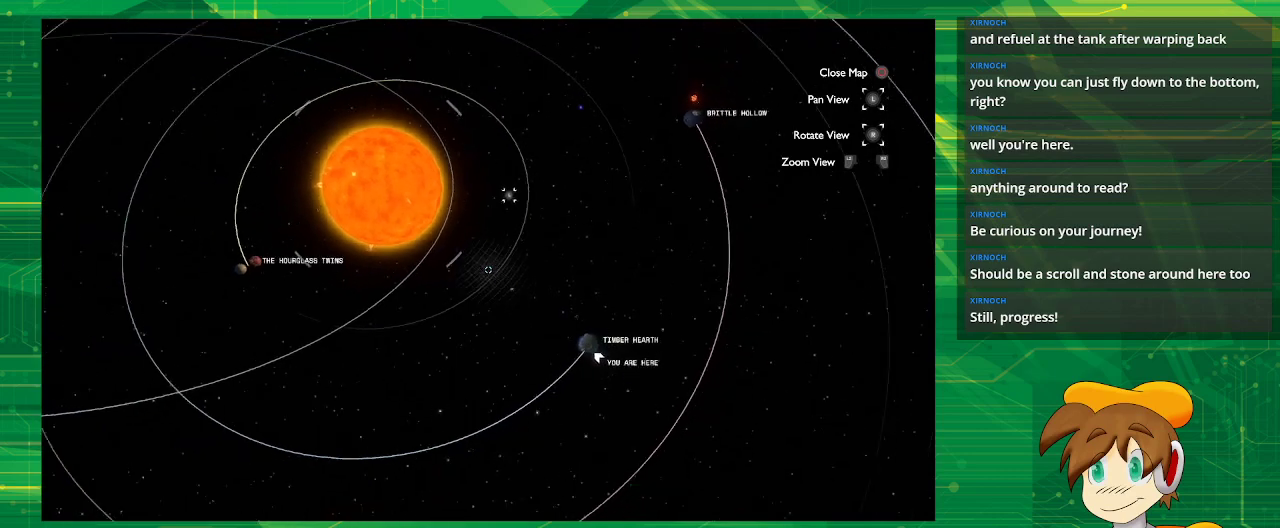
{"buttons": [], "left_stick": "center", "right_stick": "center", "events": []}
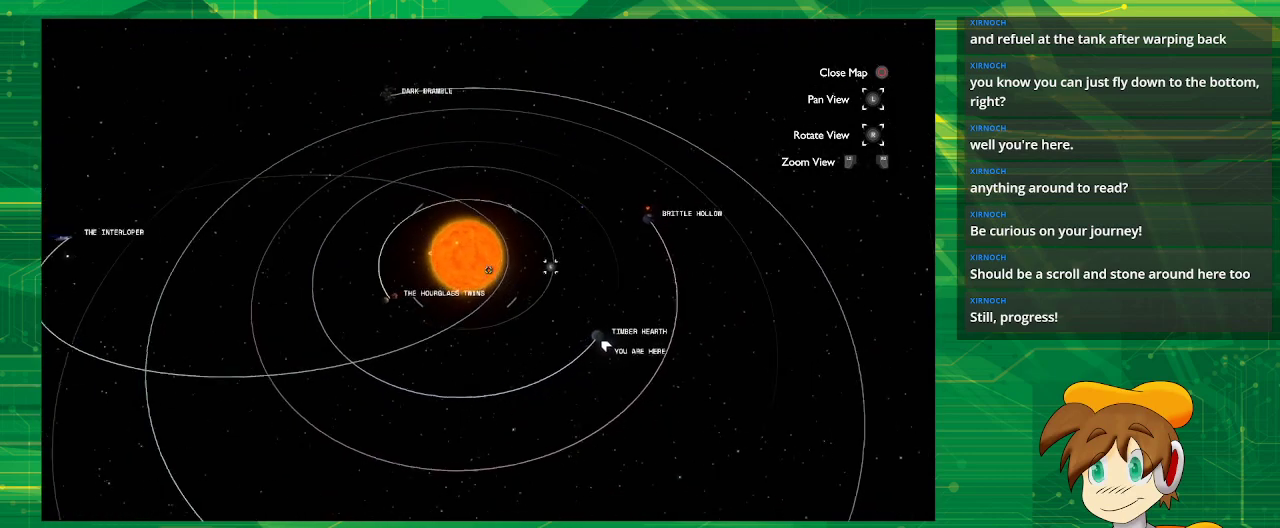
{"buttons": [], "left_stick": "center", "right_stick": "center", "events": []}
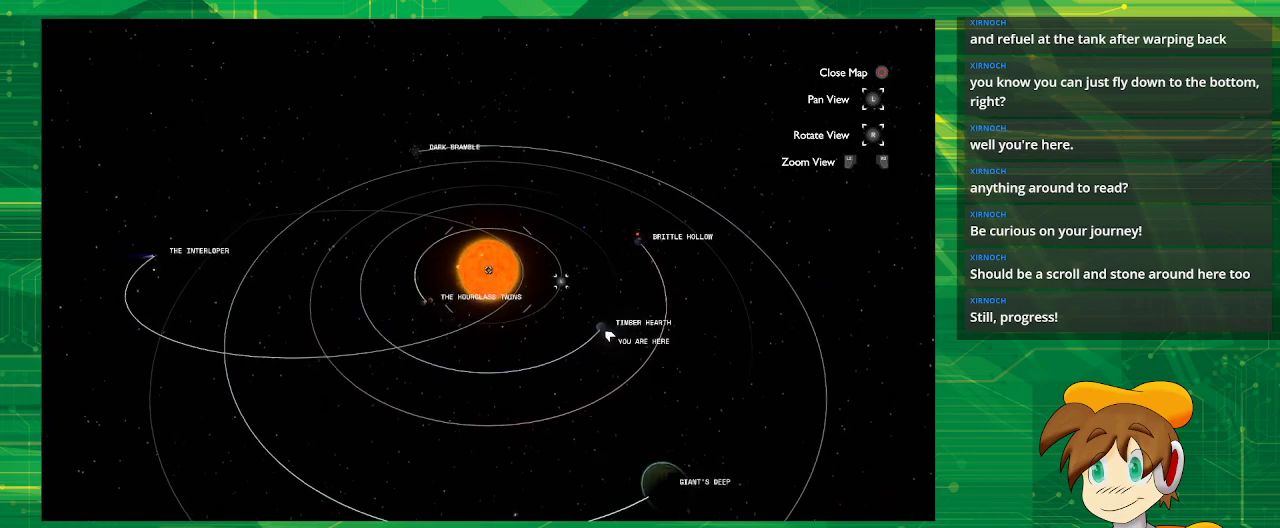
{"buttons": [], "left_stick": "center", "right_stick": "center", "events": []}
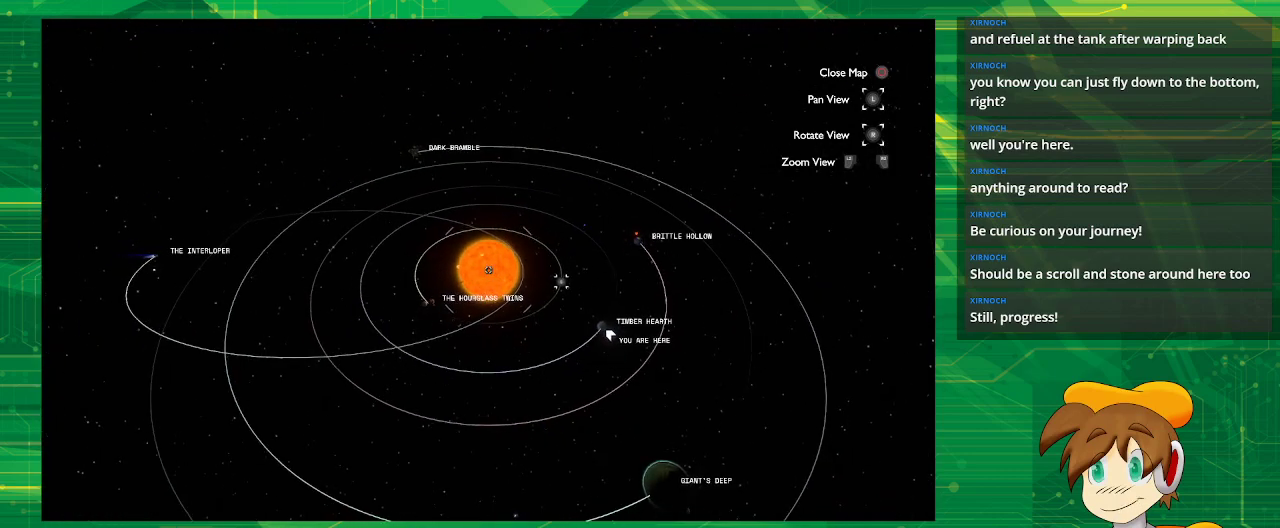
{"buttons": [], "left_stick": "down", "right_stick": "center", "events": [[433, "left_stick", "down"]]}
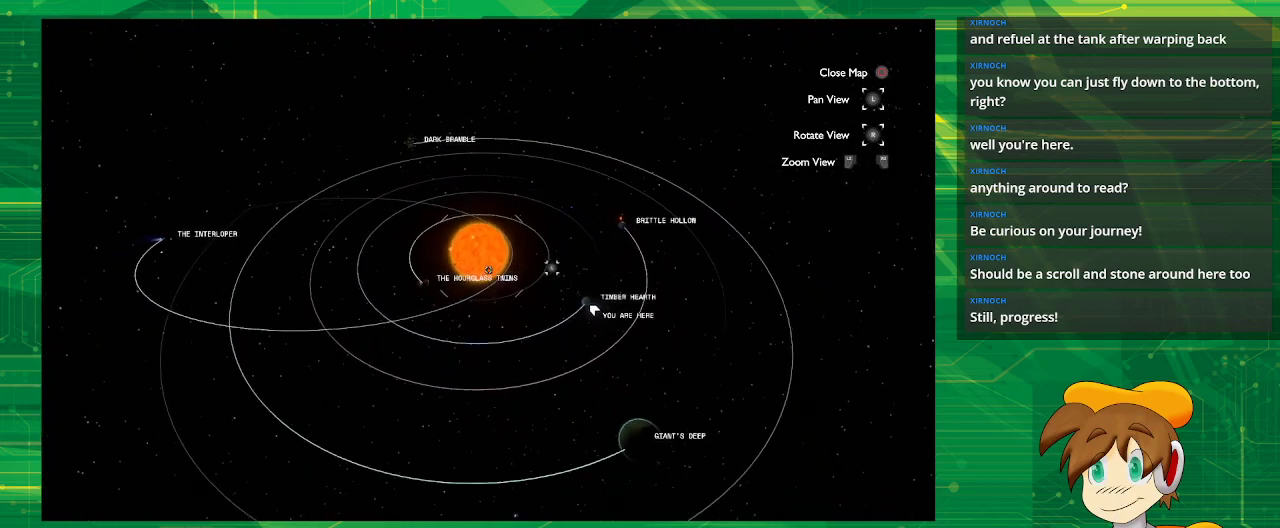
{"buttons": [], "left_stick": "center", "right_stick": "center", "events": [[300, "left_stick", "center"]]}
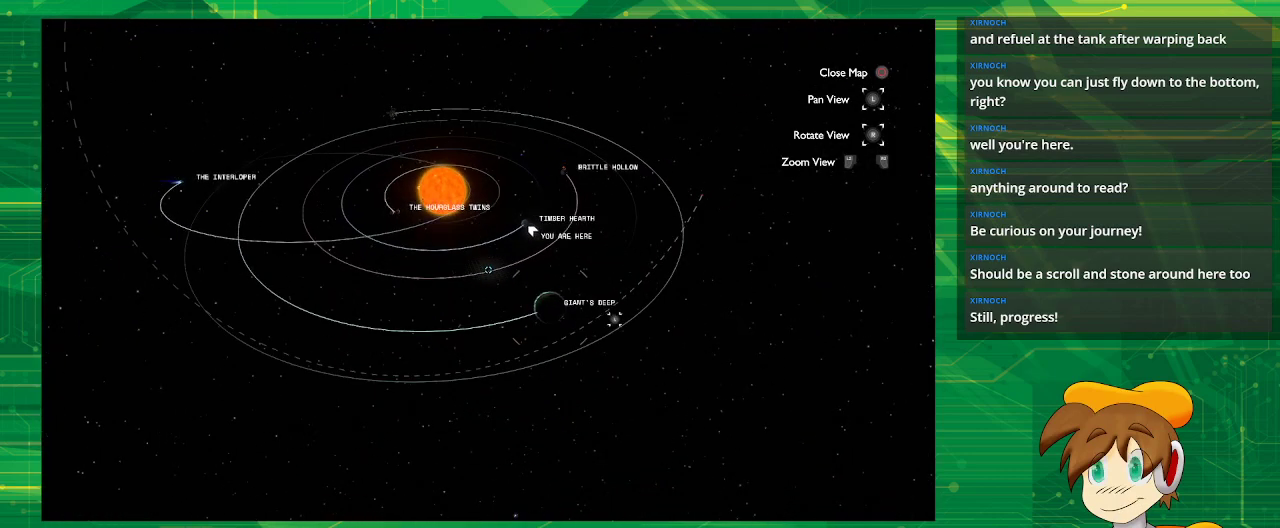
{"buttons": [], "left_stick": "center", "right_stick": "center", "events": [[83, "left_stick", "down-right"], [283, "left_stick", "center"]]}
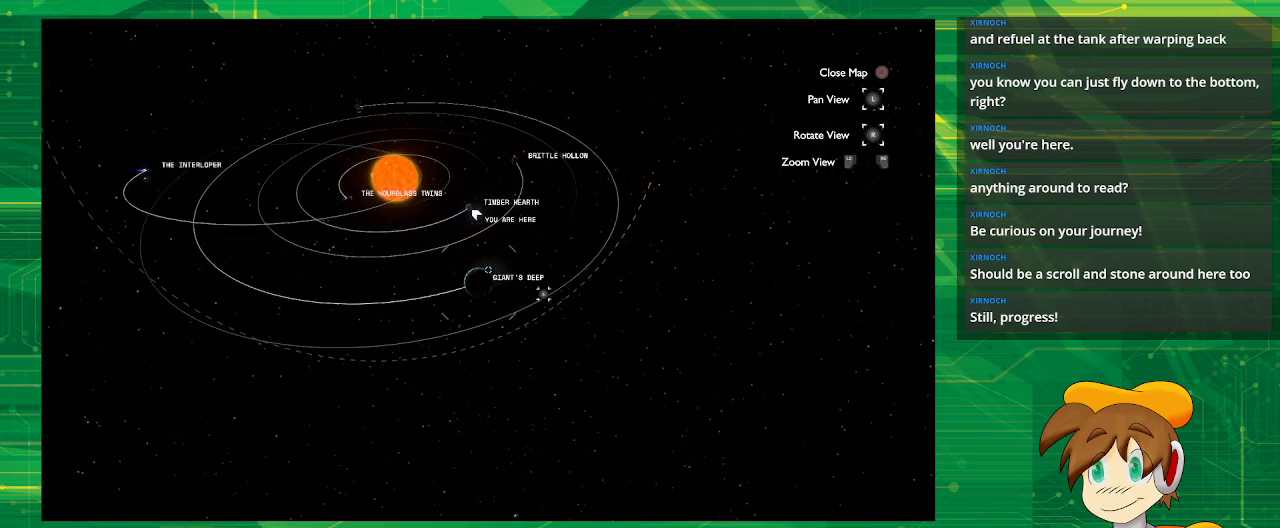
{"buttons": [], "left_stick": "center", "right_stick": "center", "events": [[100, "left_stick", "down"], [200, "left_stick", "center"]]}
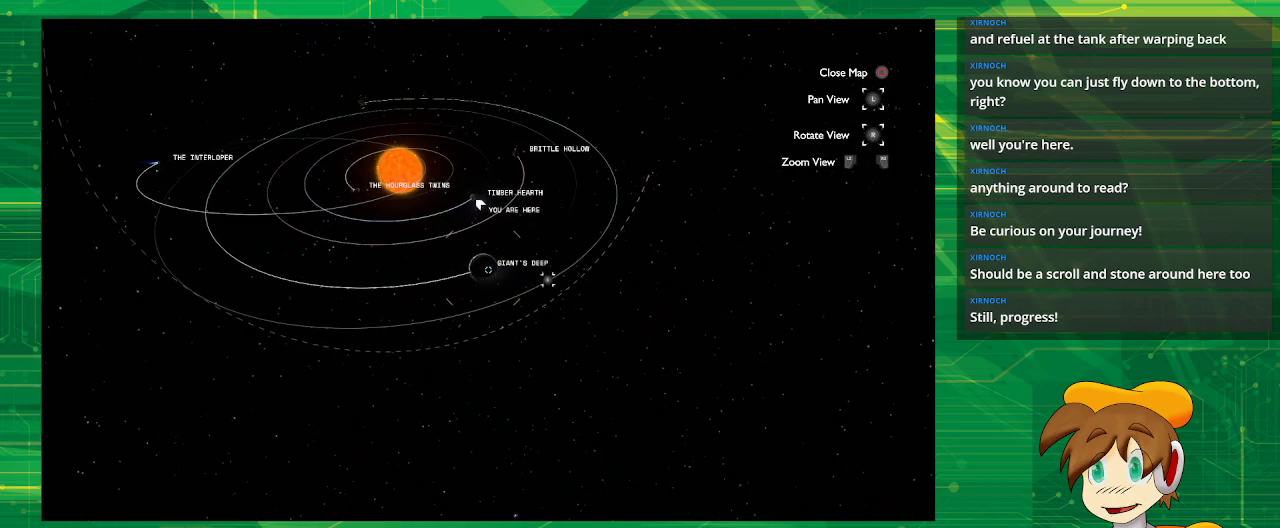
{"buttons": [], "left_stick": "center", "right_stick": "center", "events": []}
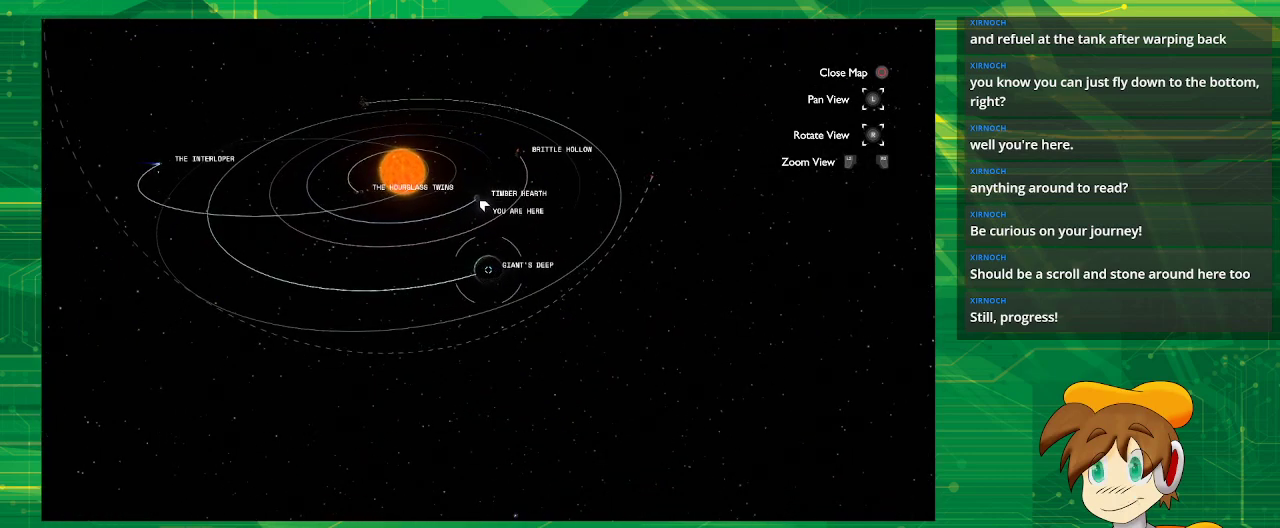
{"buttons": [], "left_stick": "center", "right_stick": "center", "events": [[250, "CIRCLE", "down"], [433, "CIRCLE", "up"]]}